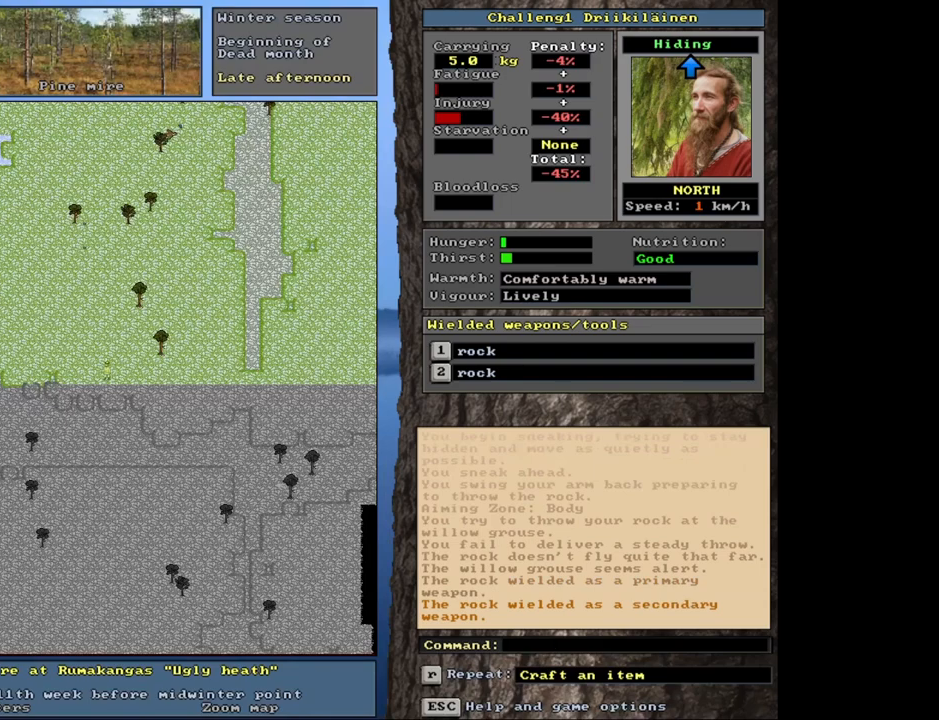
Gameplay with keyboard and mouse; each line is a JSON object with the keys and mouse buttons held at the frame after it. "events" lists presses ("down") and releases ("up") of "1", "2", "3", "4", "5", "6", "a", "alt", "b", "backspace", "c", "caps_lock", "ctrl", "d", "down", "e", "escape", "f", "f1", "f10", "f11", "f12", "f2", "f3", "f4", "f5", "f6", "f8", "f9", "g", "h", "left", "n", "num0", "num1", "num2", "num3", "num4", "num5", "num6", "num7", "num8", "num9", "q", "r", "right", "s", "shift", "space", "super", "t", "tab", "tilde", "up", "v", "w", "x", "y", "z", "mouse_left", "mouse_wheel", "mouse_right", "mouse_mb4" and "mouse_mb5" between this image and that frame as [ms after this image, input, new state], when the widget could be followed in between. "mouse_left", "mouse_wheel", "mouse_right", "mouse_mb4", "mouse_mb5" = the "left", "wheel", "right", "mb4", "mb5" buttons of the "mouse" list. No other keys are recorded. "wheel" means that the mouse wheel is clicked or scrolled. Mouse movement is not recorded. Not read: 7 f7 j m u.
{"keys": ["ctrl"], "mouse": [], "events": [[200, "ctrl", "down"], [367, "num7", "down"], [483, "num7", "up"]]}
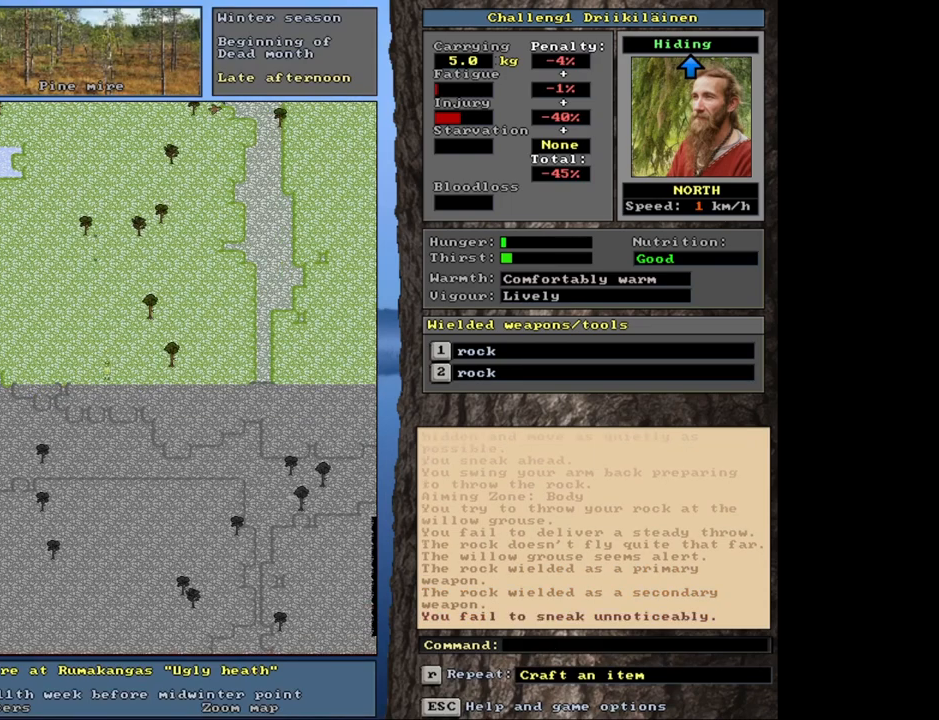
{"keys": ["ctrl", "num8"], "mouse": [], "events": [[33, "num8", "down"], [167, "num7", "down"], [167, "num8", "up"], [250, "num7", "up"], [267, "num8", "down"], [367, "num8", "up"], [500, "num8", "down"]]}
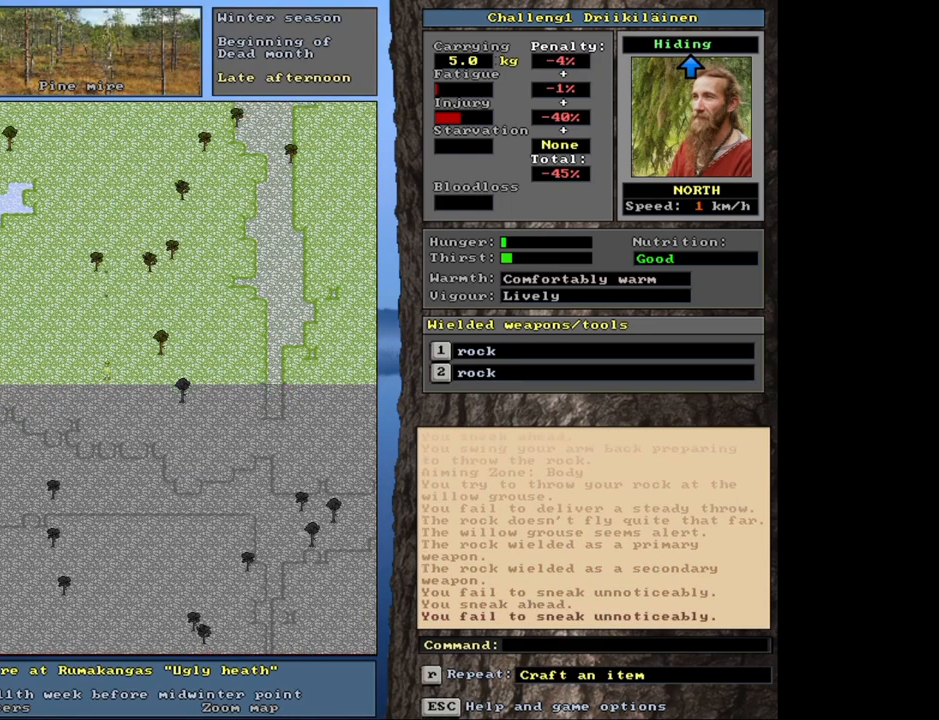
{"keys": ["ctrl"], "mouse": [], "events": [[100, "num8", "up"], [267, "num7", "down"], [350, "num7", "up"], [383, "num8", "down"], [483, "num8", "up"]]}
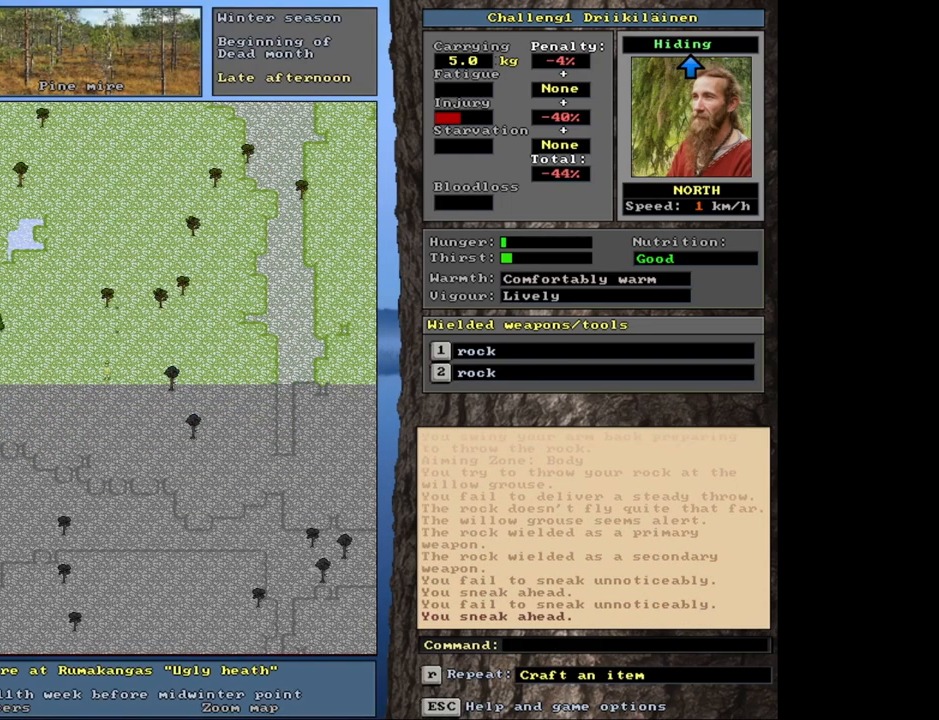
{"keys": ["ctrl"], "mouse": [], "events": [[33, "num8", "down"], [133, "num8", "up"], [233, "num8", "down"], [333, "num8", "up"], [450, "num8", "down"], [483, "num8", "up"]]}
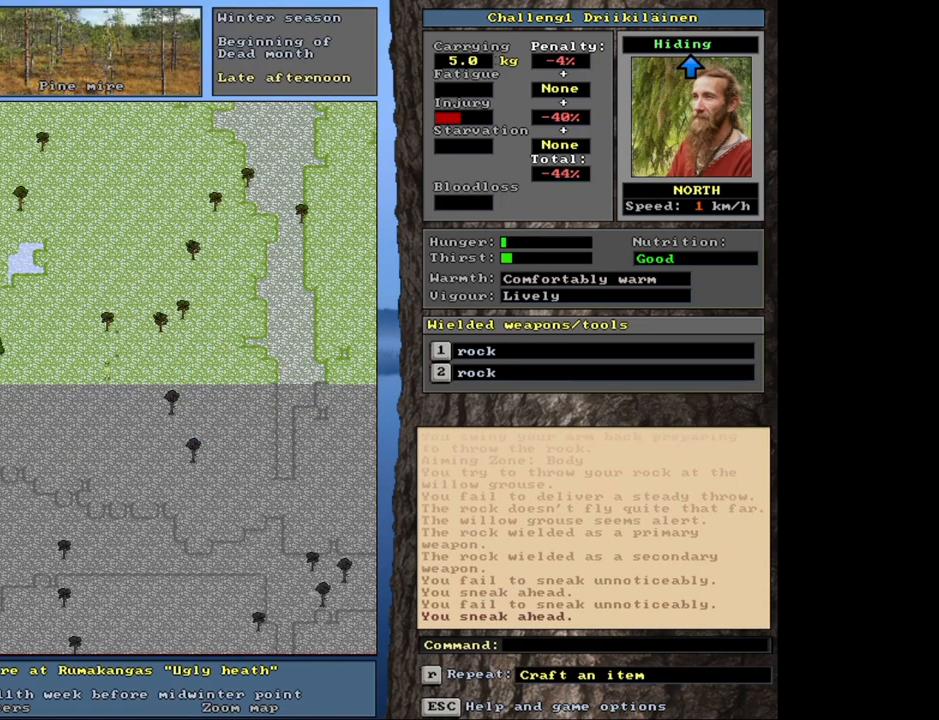
{"keys": ["ctrl"], "mouse": [], "events": [[333, "num9", "down"], [400, "num9", "up"]]}
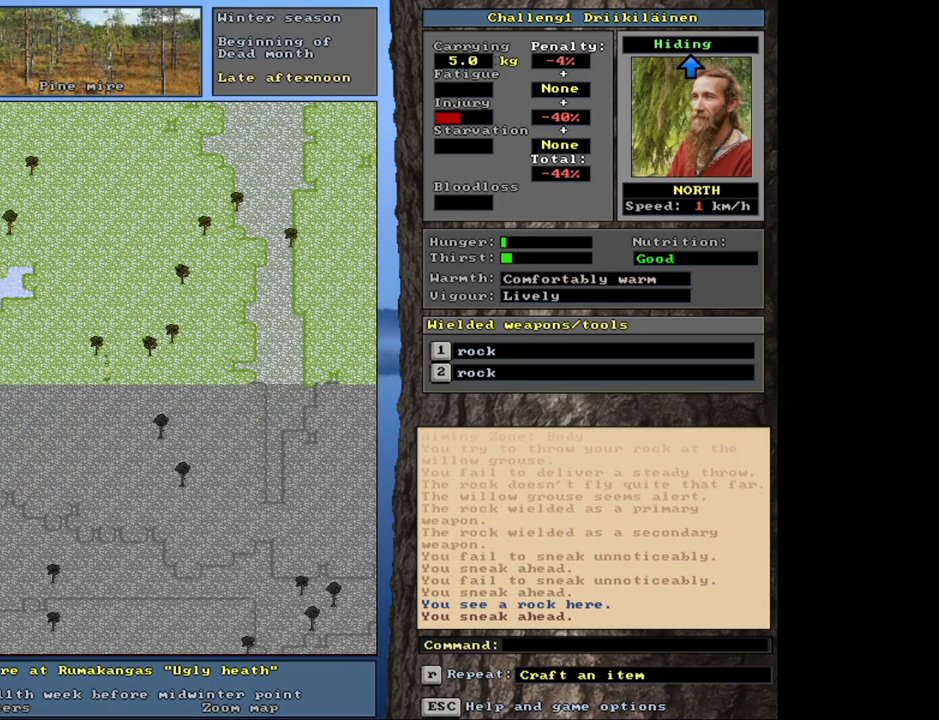
{"keys": [], "mouse": [], "events": [[250, "ctrl", "up"]]}
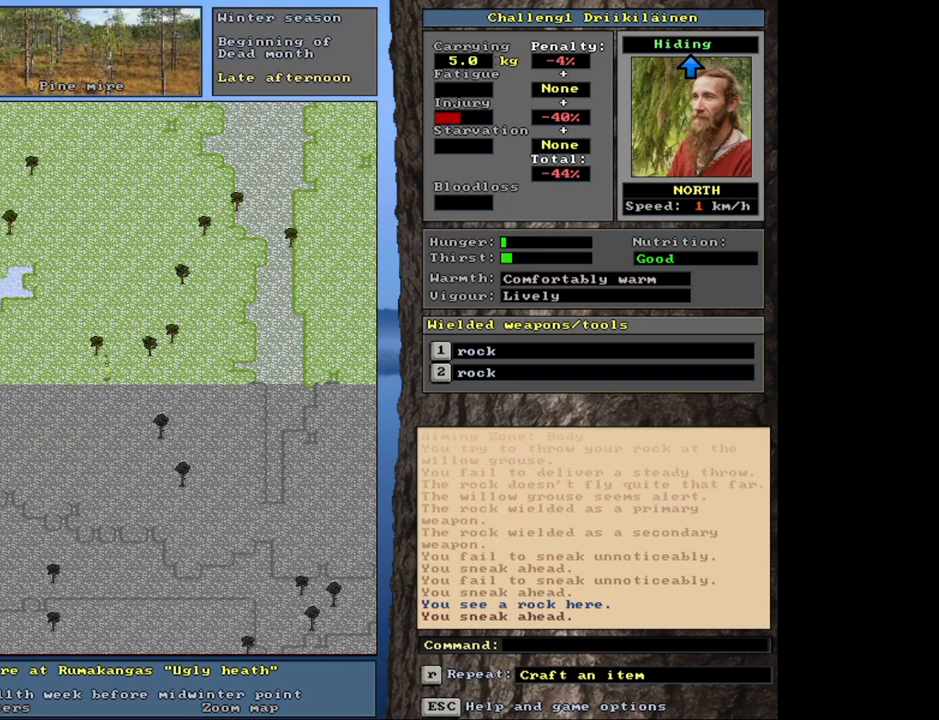
{"keys": ["ctrl", "up"], "mouse": [], "events": [[100, "g", "down"], [183, "g", "up"], [383, "ctrl", "down"], [450, "up", "down"]]}
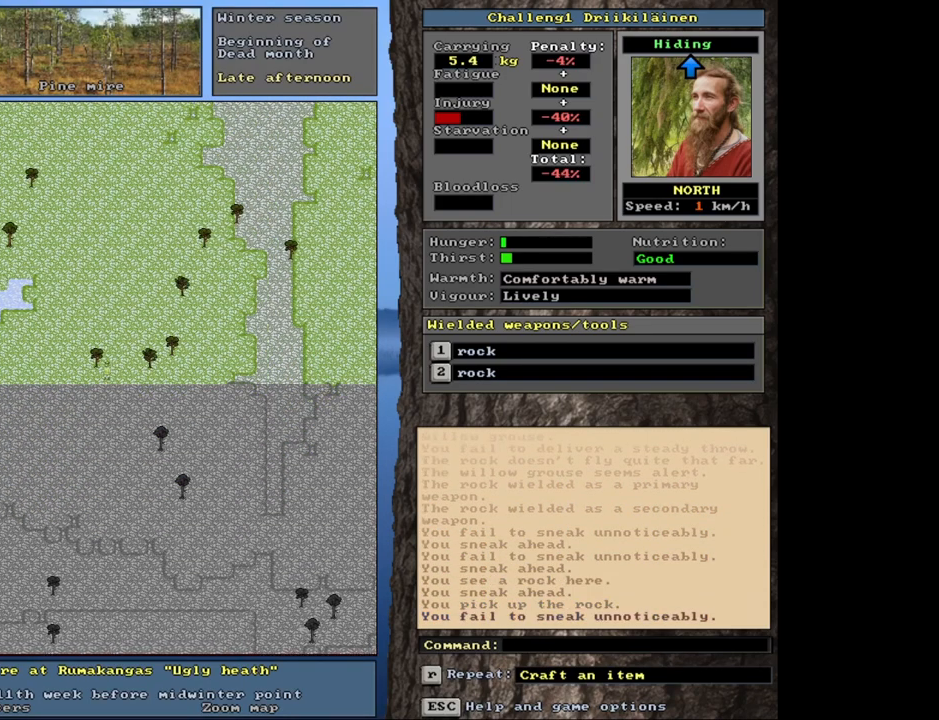
{"keys": ["shift"], "mouse": [], "events": [[33, "up", "up"], [183, "ctrl", "up"], [450, "shift", "down"]]}
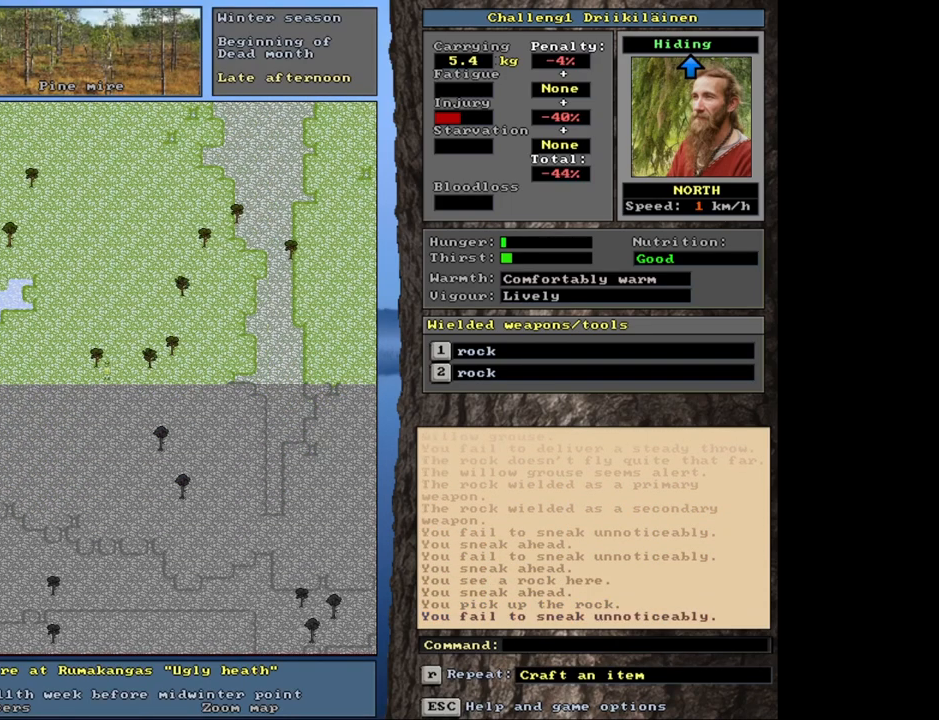
{"keys": [], "mouse": [], "events": [[50, "g", "down"], [150, "g", "up"], [217, "shift", "up"], [350, "up", "down"], [417, "up", "up"]]}
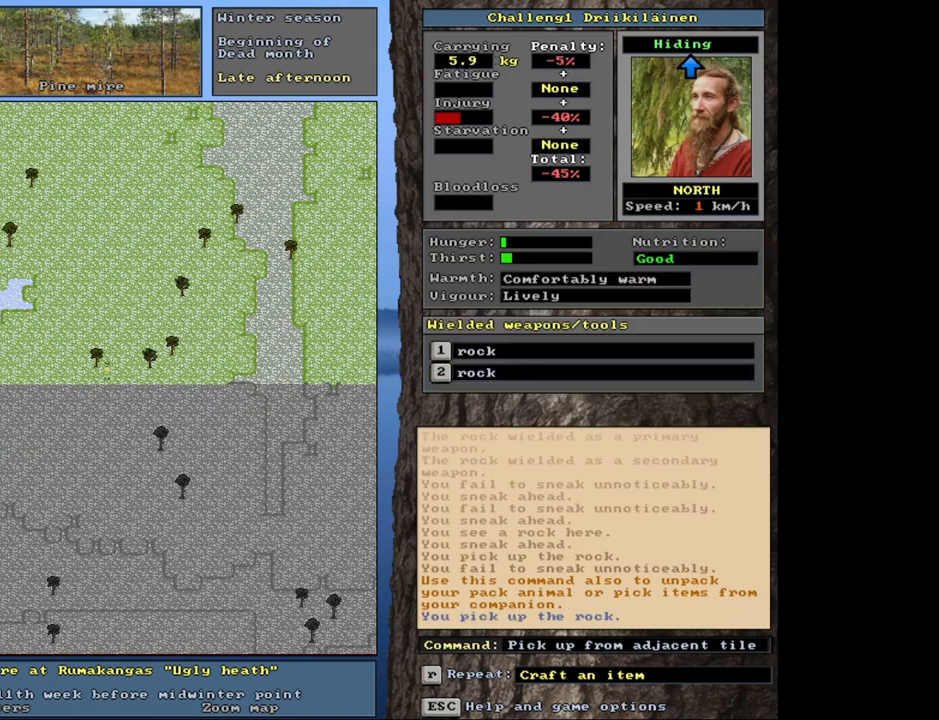
{"keys": ["ctrl"], "mouse": [], "events": [[433, "ctrl", "down"]]}
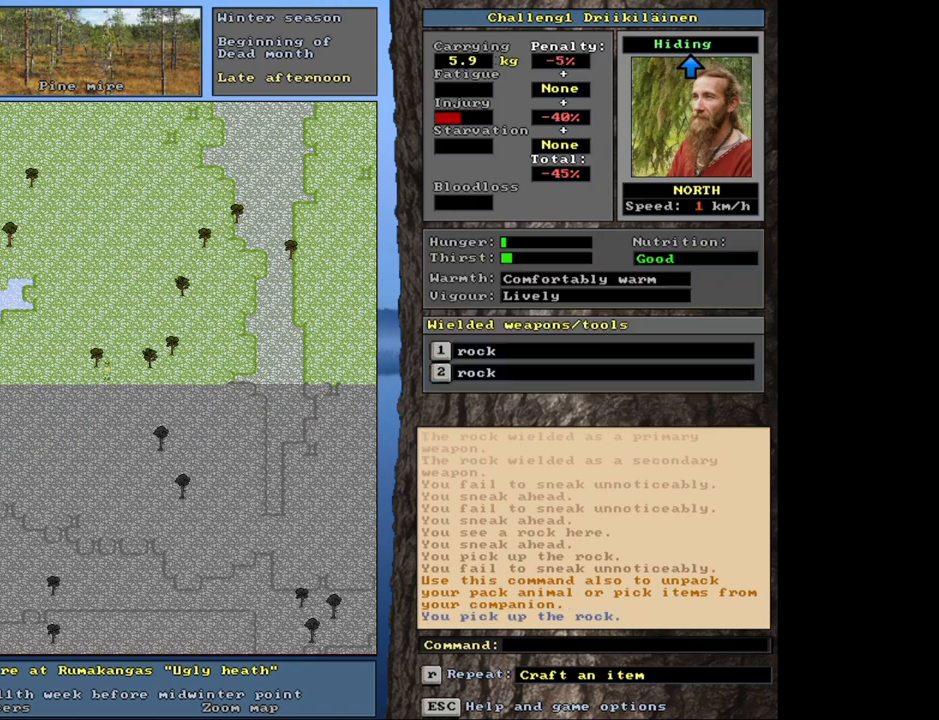
{"keys": ["ctrl", "num6"], "mouse": [], "events": [[33, "num6", "down"], [83, "num6", "up"], [200, "num6", "down"], [283, "num6", "up"], [400, "num6", "down"]]}
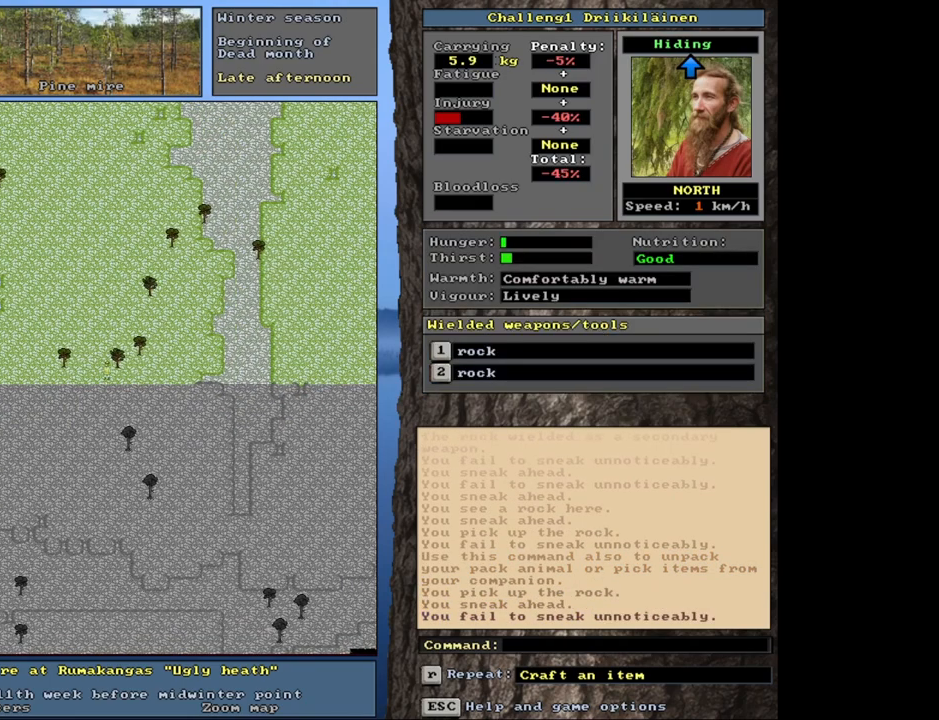
{"keys": ["ctrl"], "mouse": [], "events": [[17, "num6", "up"]]}
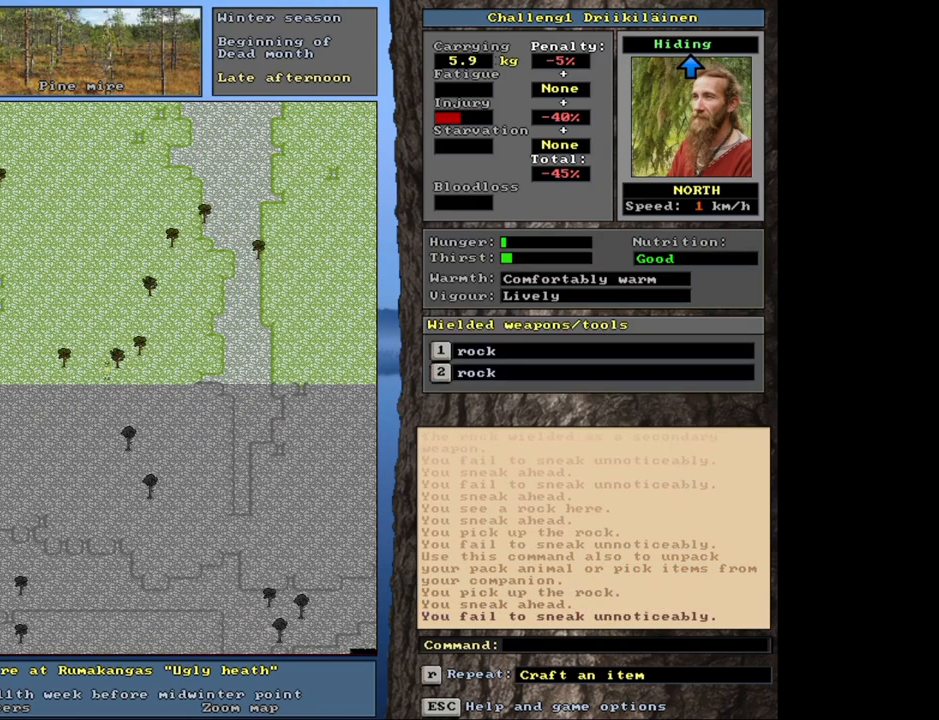
{"keys": ["ctrl"], "mouse": [], "events": [[250, "num6", "down"], [333, "num6", "up"]]}
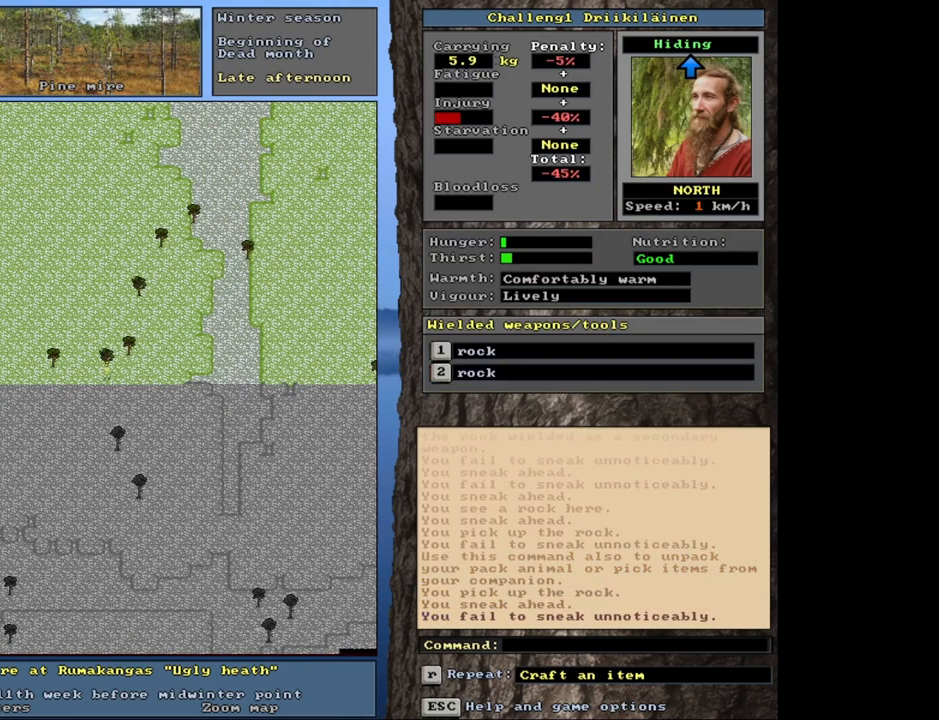
{"keys": [], "mouse": [], "events": [[200, "ctrl", "up"]]}
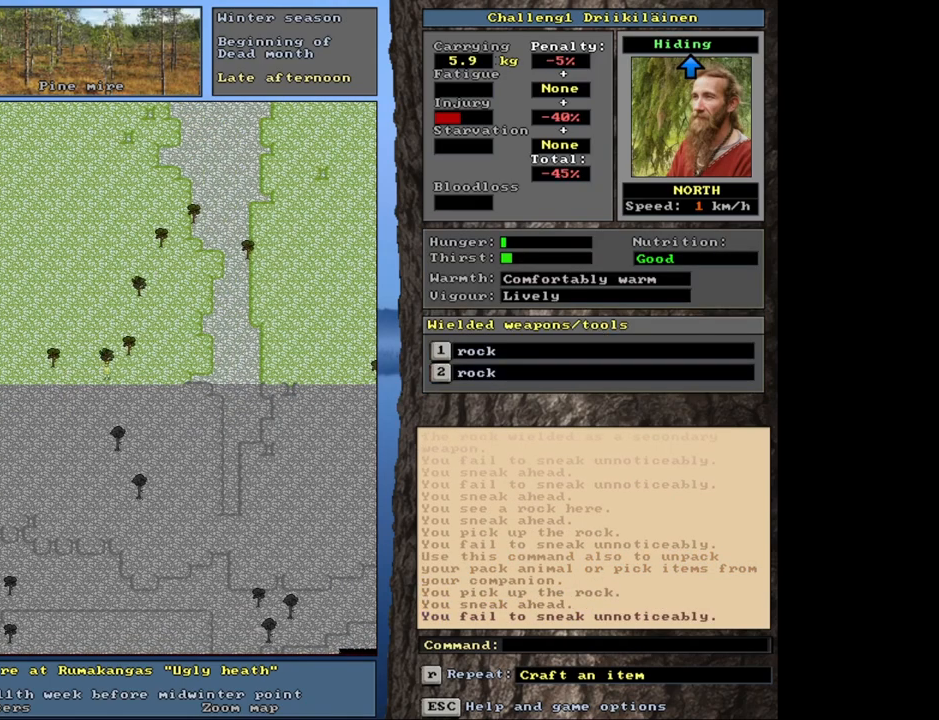
{"keys": ["ctrl"], "mouse": [], "events": [[100, "num6", "down"], [167, "num6", "up"], [383, "ctrl", "down"]]}
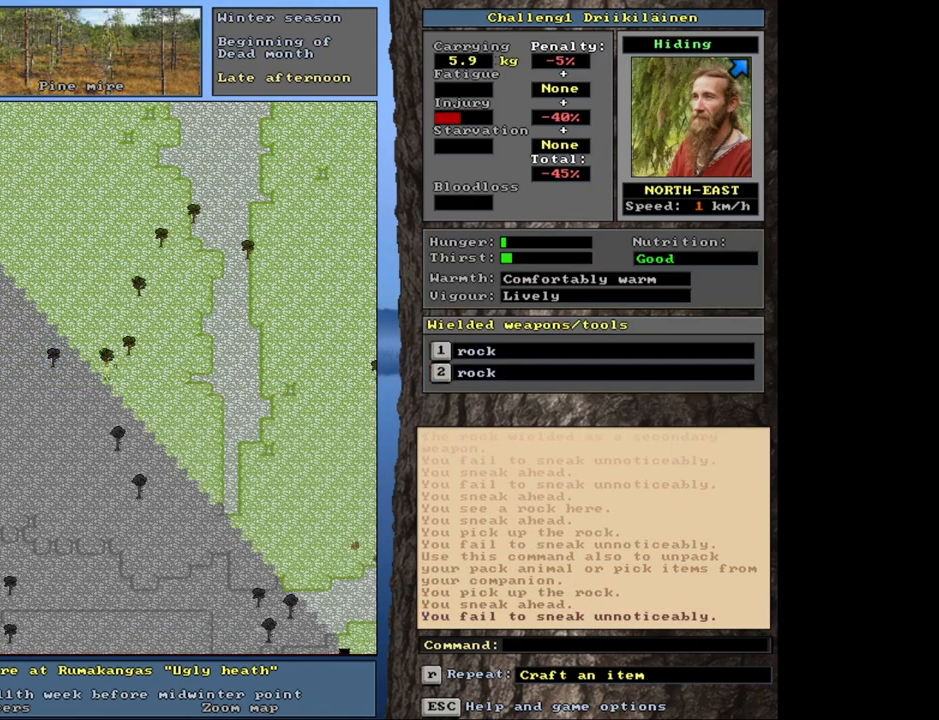
{"keys": ["ctrl"], "mouse": [], "events": []}
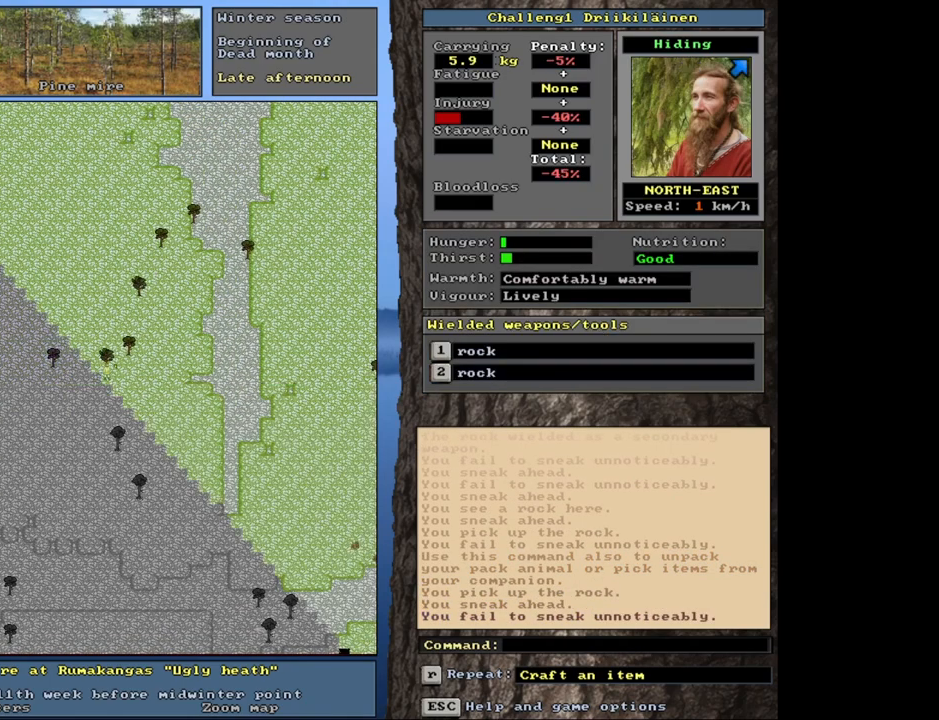
{"keys": ["ctrl"], "mouse": [], "events": [[33, "num9", "down"], [100, "num8", "down"], [167, "num9", "up"], [183, "num8", "up"]]}
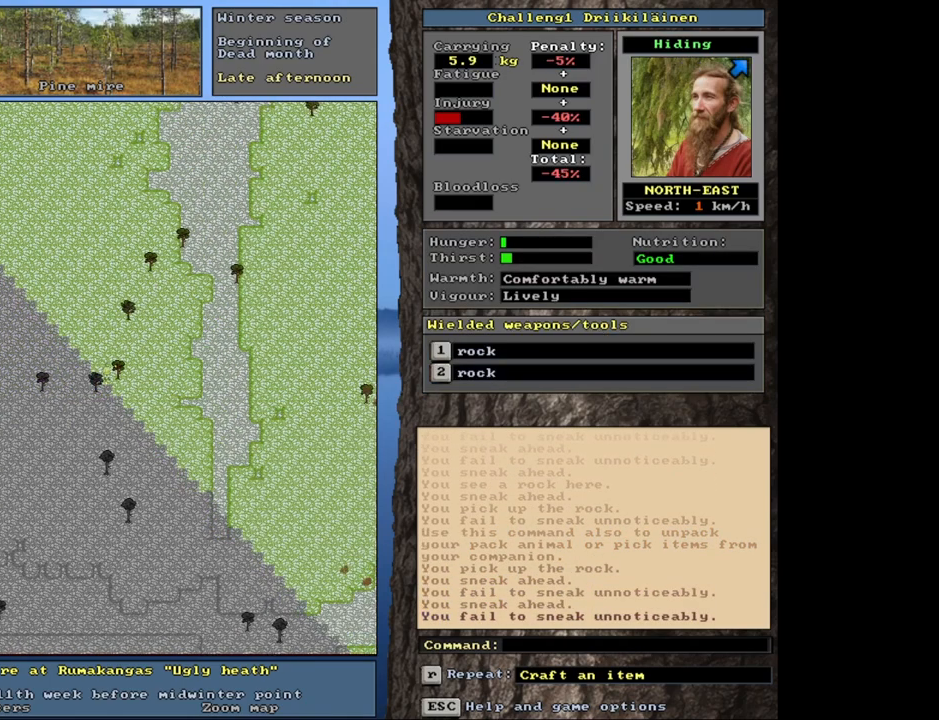
{"keys": ["ctrl"], "mouse": [], "events": [[350, "num8", "down"], [383, "num9", "down"], [417, "num8", "up"], [500, "num9", "up"]]}
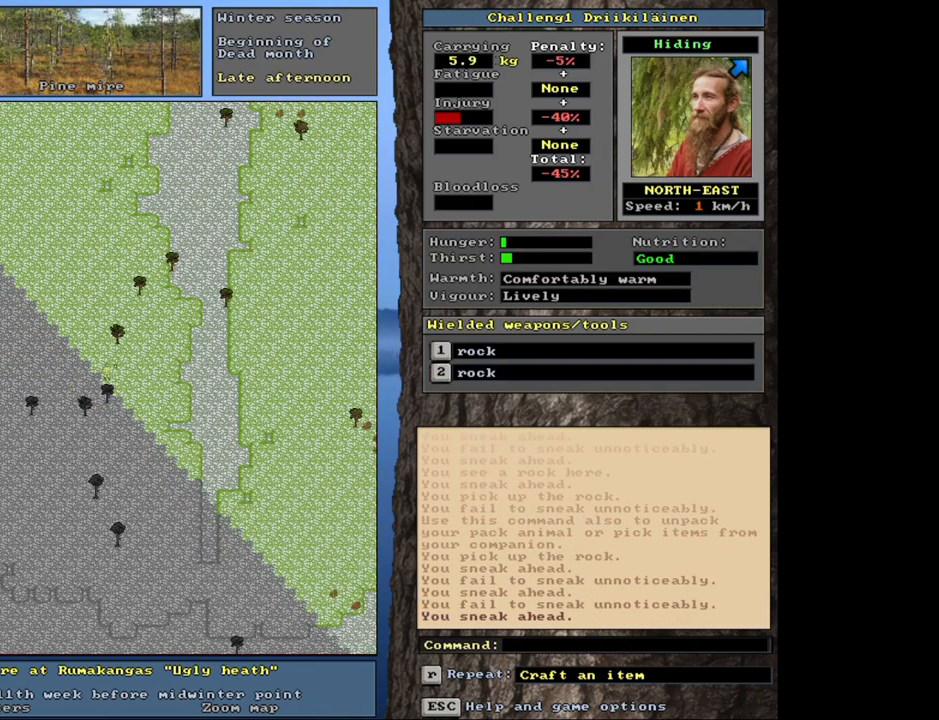
{"keys": ["ctrl"], "mouse": [], "events": [[117, "num8", "down"], [117, "num9", "down"], [183, "num8", "up"], [183, "num9", "up"], [333, "num8", "down"], [450, "num8", "up"]]}
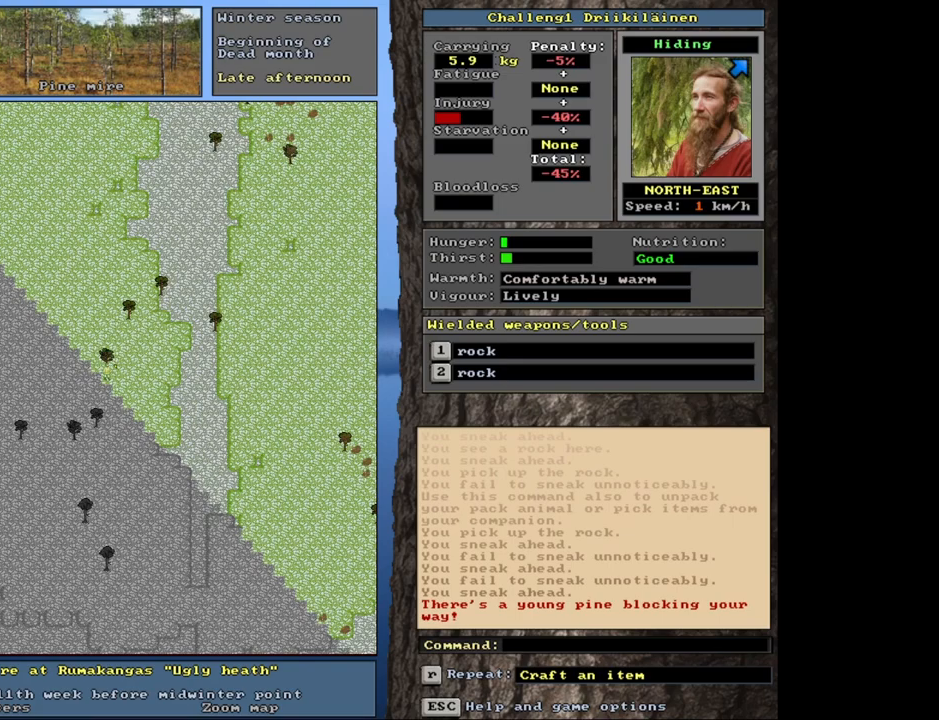
{"keys": ["ctrl"], "mouse": [], "events": [[233, "num8", "down"], [350, "num7", "down"], [367, "num8", "up"], [483, "num7", "up"]]}
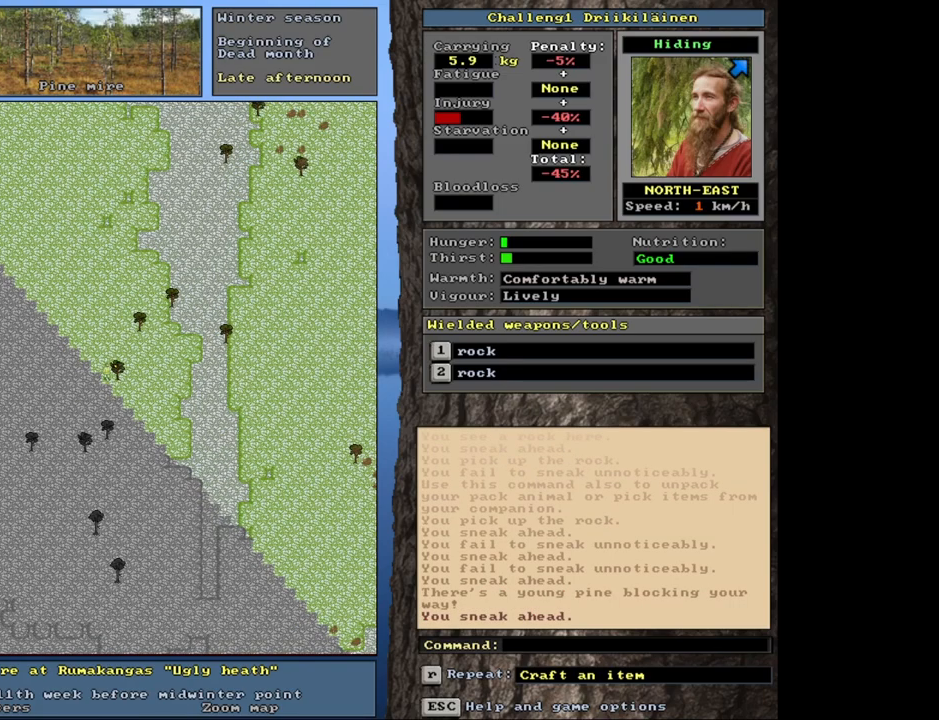
{"keys": ["ctrl"], "mouse": [], "events": [[67, "num8", "down"], [83, "num7", "down"], [117, "num8", "up"], [200, "num7", "up"], [250, "num8", "down"], [300, "num7", "down"], [350, "num8", "up"], [433, "num7", "up"]]}
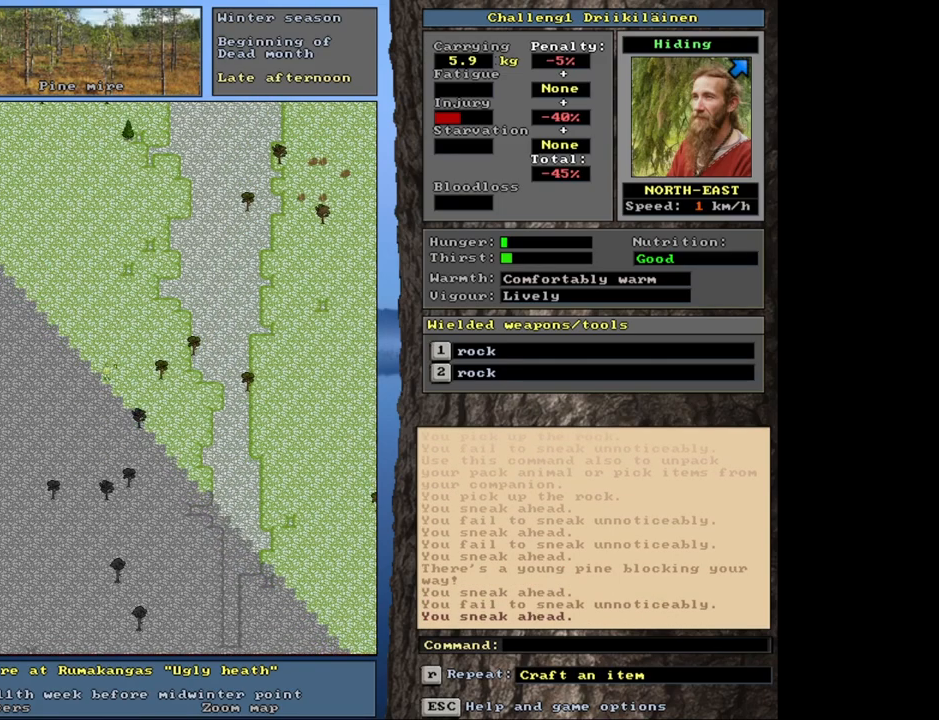
{"keys": [], "mouse": [], "events": [[133, "ctrl", "up"], [267, "num4", "down"], [383, "num4", "up"]]}
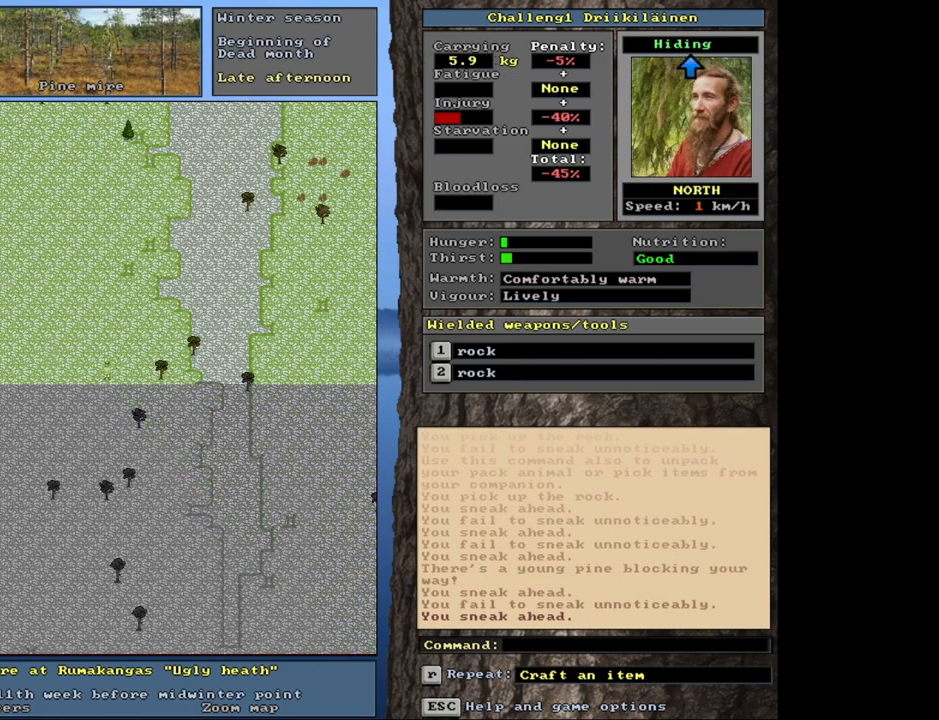
{"keys": ["num3"], "mouse": [], "events": [[450, "num3", "down"]]}
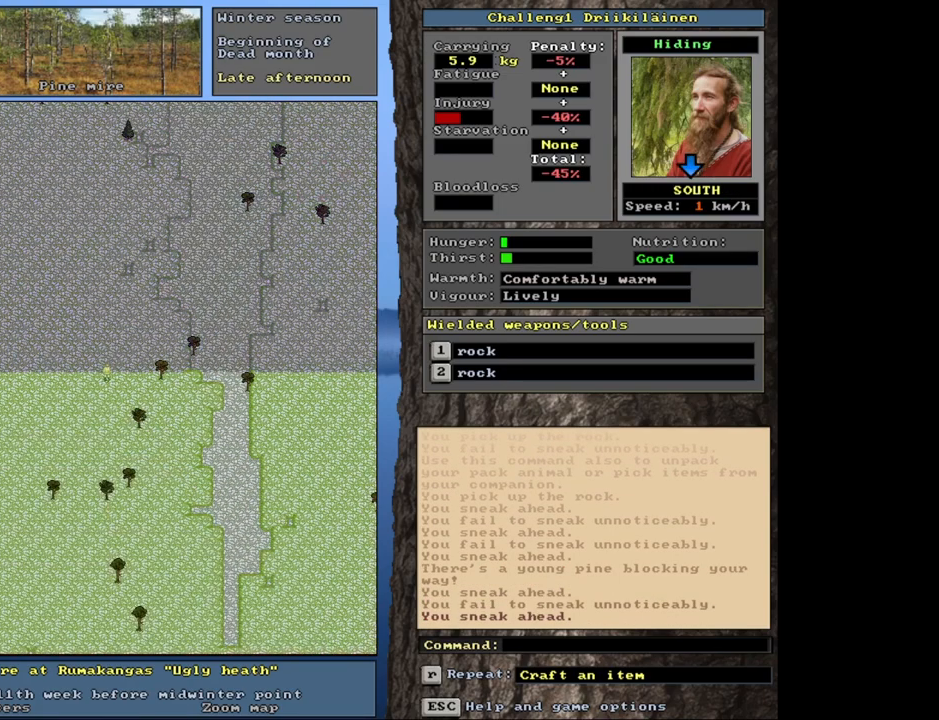
{"keys": ["ctrl", "num8"], "mouse": [], "events": [[50, "num3", "up"], [167, "num3", "down"], [267, "num3", "up"], [400, "ctrl", "down"], [467, "num8", "down"]]}
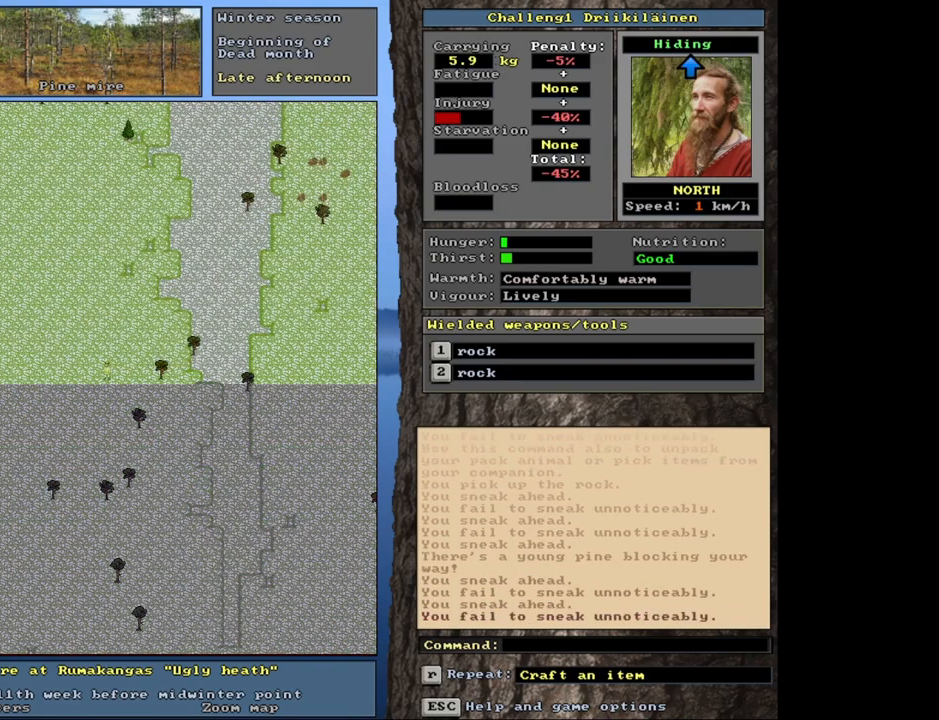
{"keys": ["ctrl", "num7"], "mouse": [], "events": [[50, "num7", "down"], [67, "num8", "up"], [167, "num8", "down"], [183, "num7", "up"], [250, "num8", "up"], [267, "num7", "down"], [367, "num7", "up"], [383, "num8", "down"], [483, "num7", "down"], [483, "num8", "up"]]}
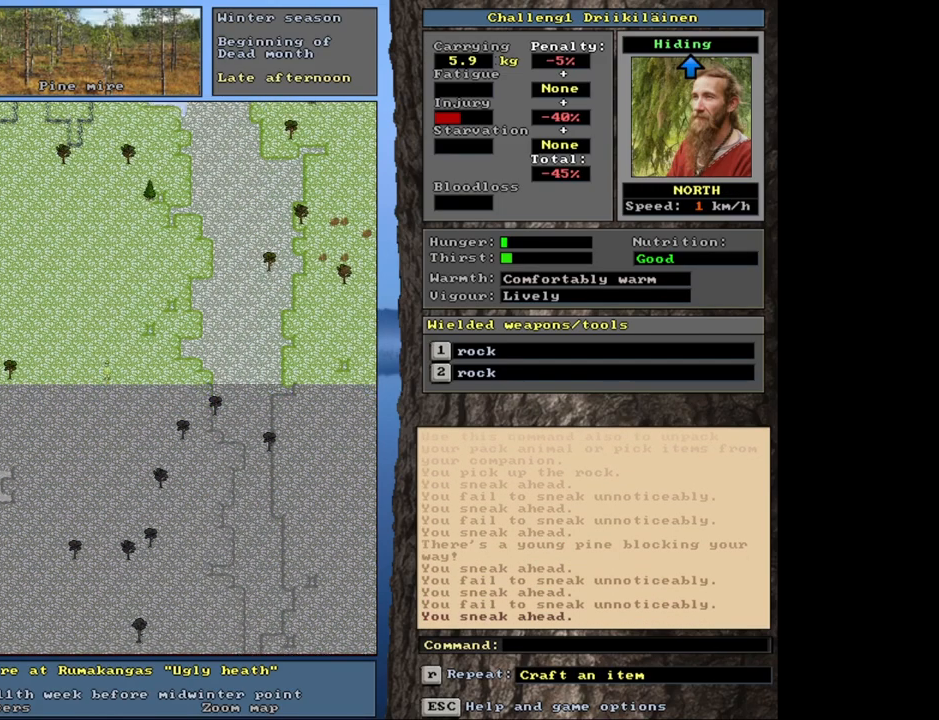
{"keys": ["ctrl", "num8"], "mouse": [], "events": [[50, "num7", "up"], [67, "num8", "down"], [167, "num8", "up"], [267, "num8", "down"], [350, "num8", "up"], [433, "num8", "down"]]}
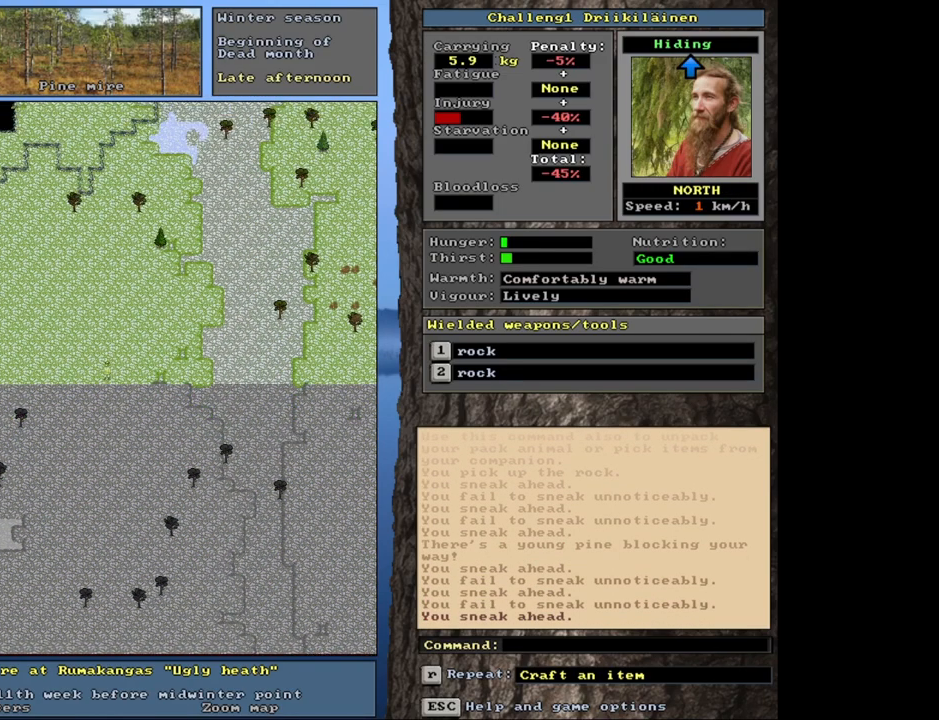
{"keys": ["ctrl", "num8"], "mouse": [], "events": [[33, "num8", "up"], [100, "num8", "down"], [133, "num7", "down"], [167, "num8", "up"], [267, "num7", "up"], [283, "num8", "down"], [400, "num8", "up"], [467, "num8", "down"]]}
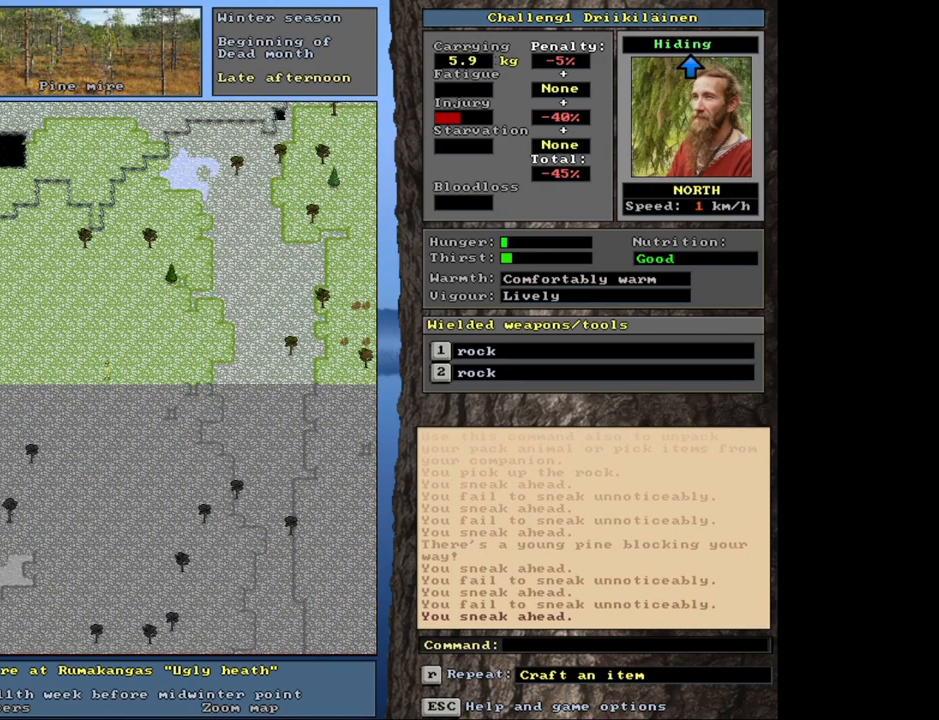
{"keys": ["ctrl", "num7"], "mouse": [], "events": [[83, "num8", "up"], [167, "num8", "down"], [233, "num7", "down"], [267, "num8", "up"], [350, "num7", "up"], [383, "num8", "down"], [500, "num7", "down"], [500, "num8", "up"]]}
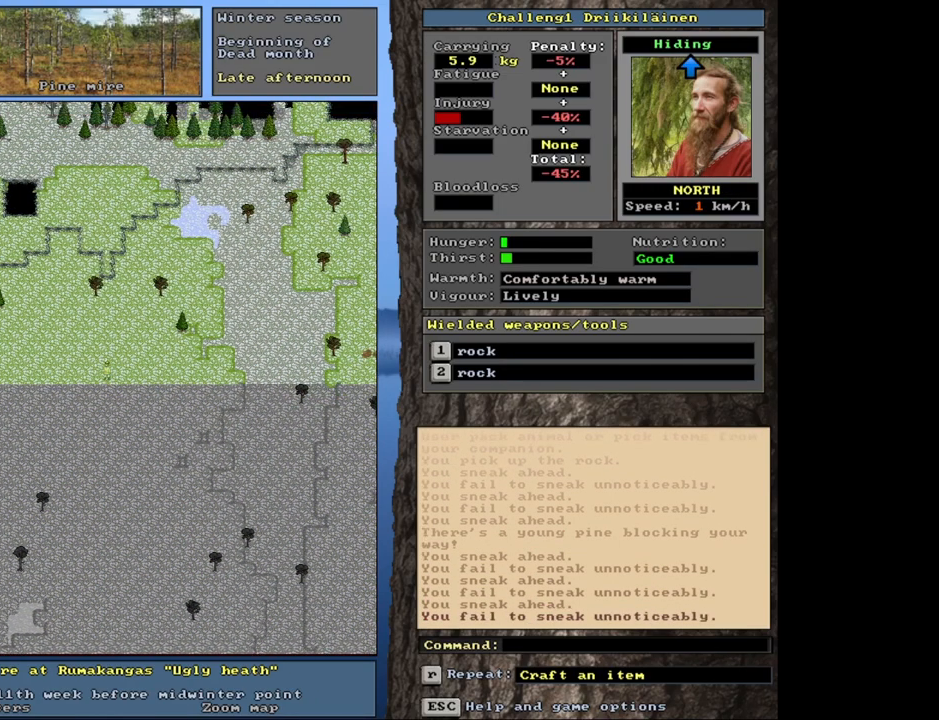
{"keys": ["ctrl", "num7"], "mouse": [], "events": [[83, "num7", "up"], [133, "num8", "down"], [267, "num8", "up"], [400, "num7", "down"]]}
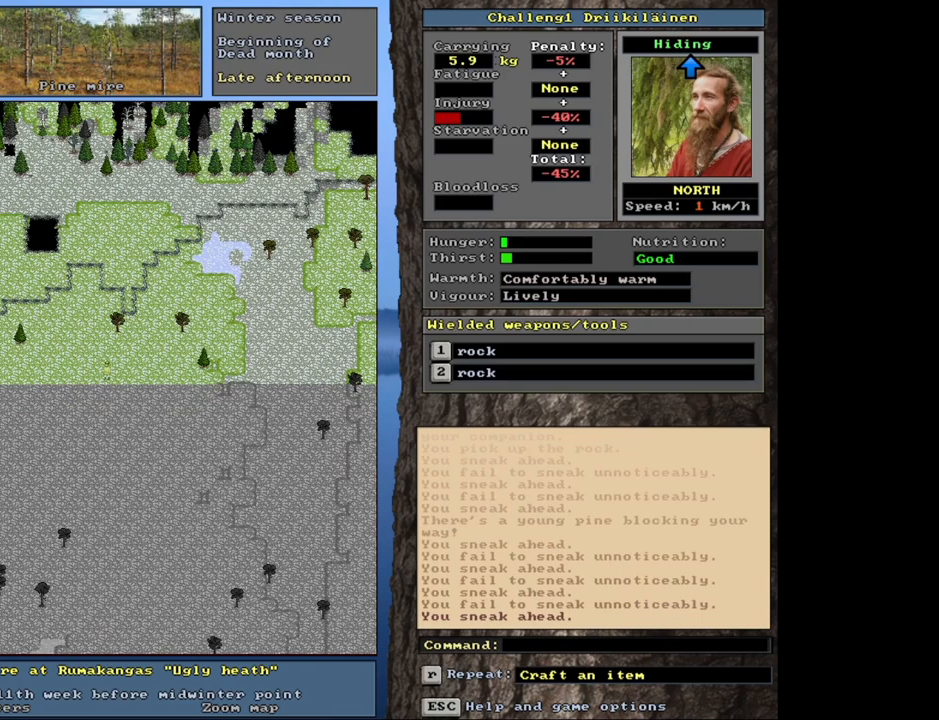
{"keys": ["ctrl"], "mouse": [], "events": [[83, "num7", "up"], [400, "num7", "down"], [500, "num7", "up"]]}